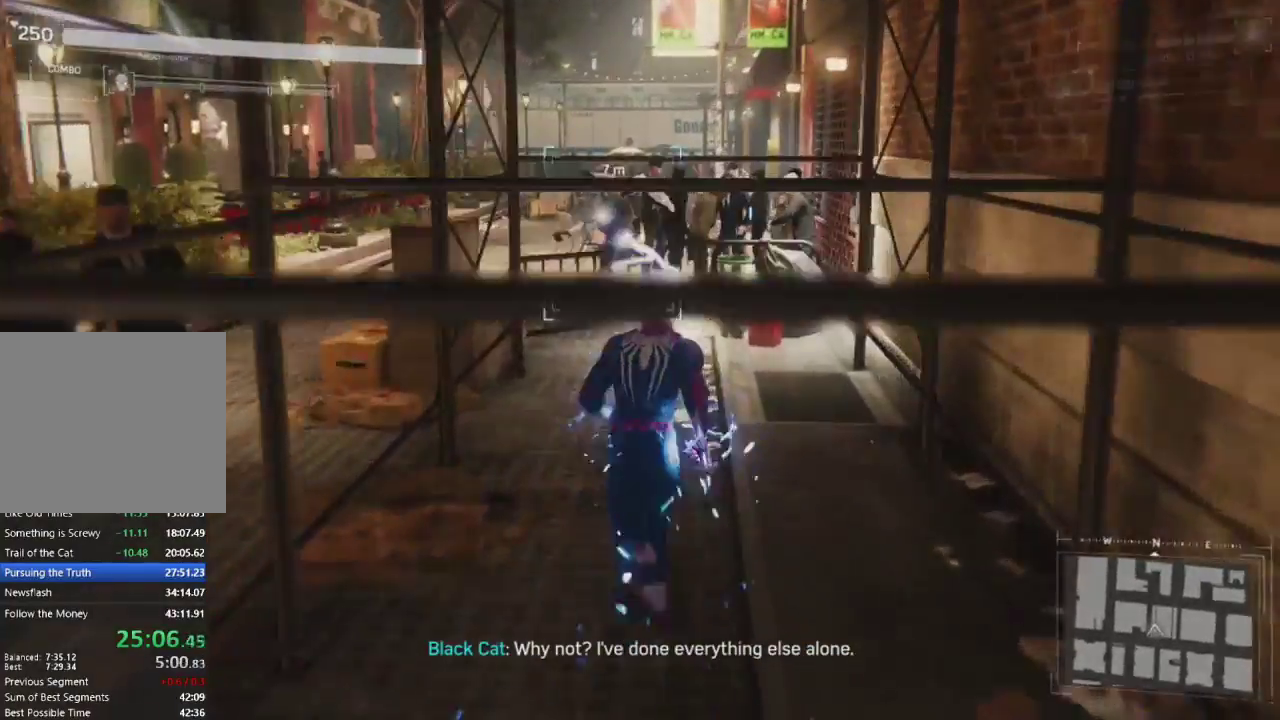
Gameplay with a controller (PlayStation layout); each line is a JSON object with the inputs held at the frame after it. "events" lists button and stick changes between this image and that frame as [ms after this image, input, new state], when the widget could be followed in between.
{"buttons": ["R2"], "left_stick": "up", "right_stick": "center", "events": [[200, "right_stick", "left"], [383, "right_stick", "center"]]}
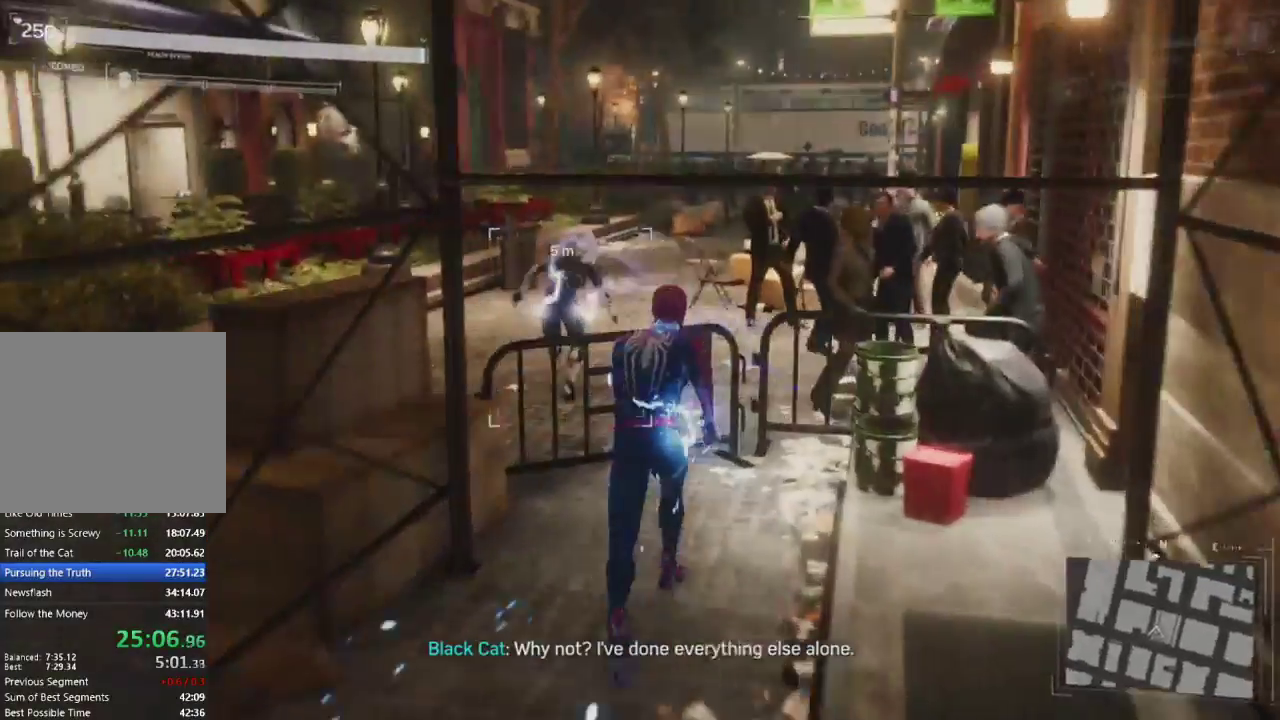
{"buttons": ["R2"], "left_stick": "up", "right_stick": "left", "events": [[500, "right_stick", "left"]]}
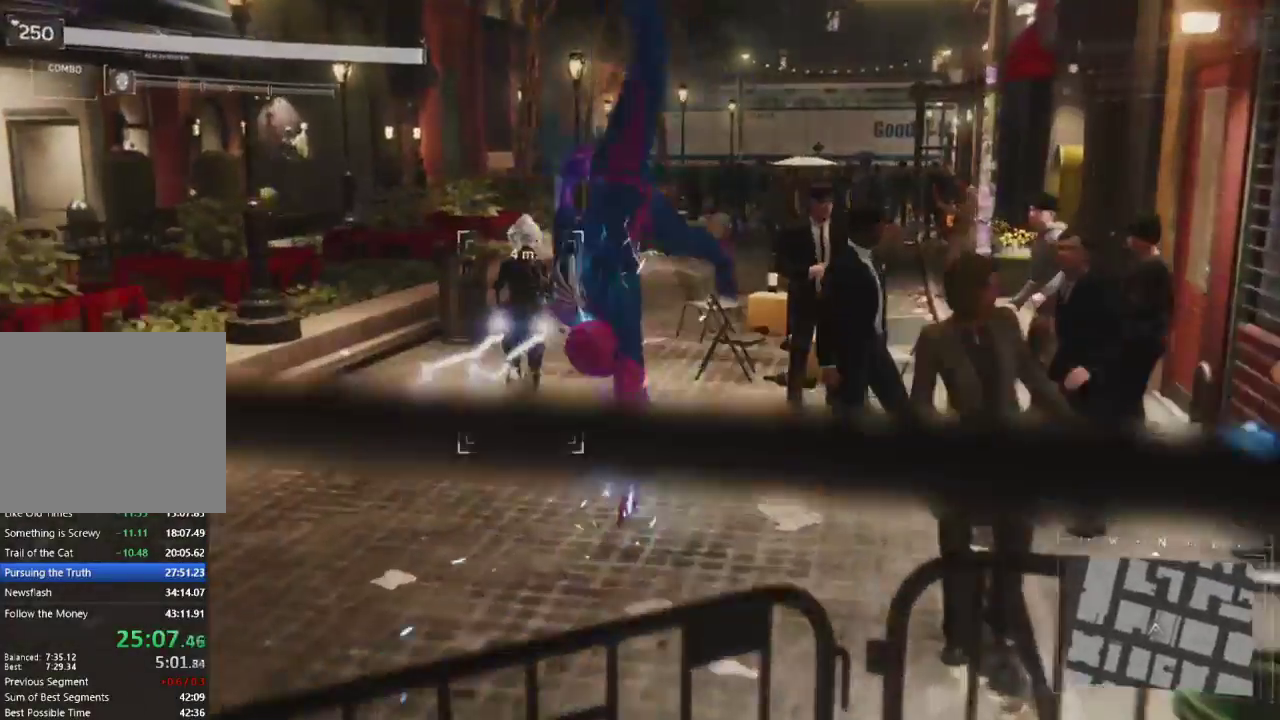
{"buttons": ["R2"], "left_stick": "up", "right_stick": "center", "events": [[117, "right_stick", "center"], [167, "right_stick", "right"], [233, "right_stick", "center"]]}
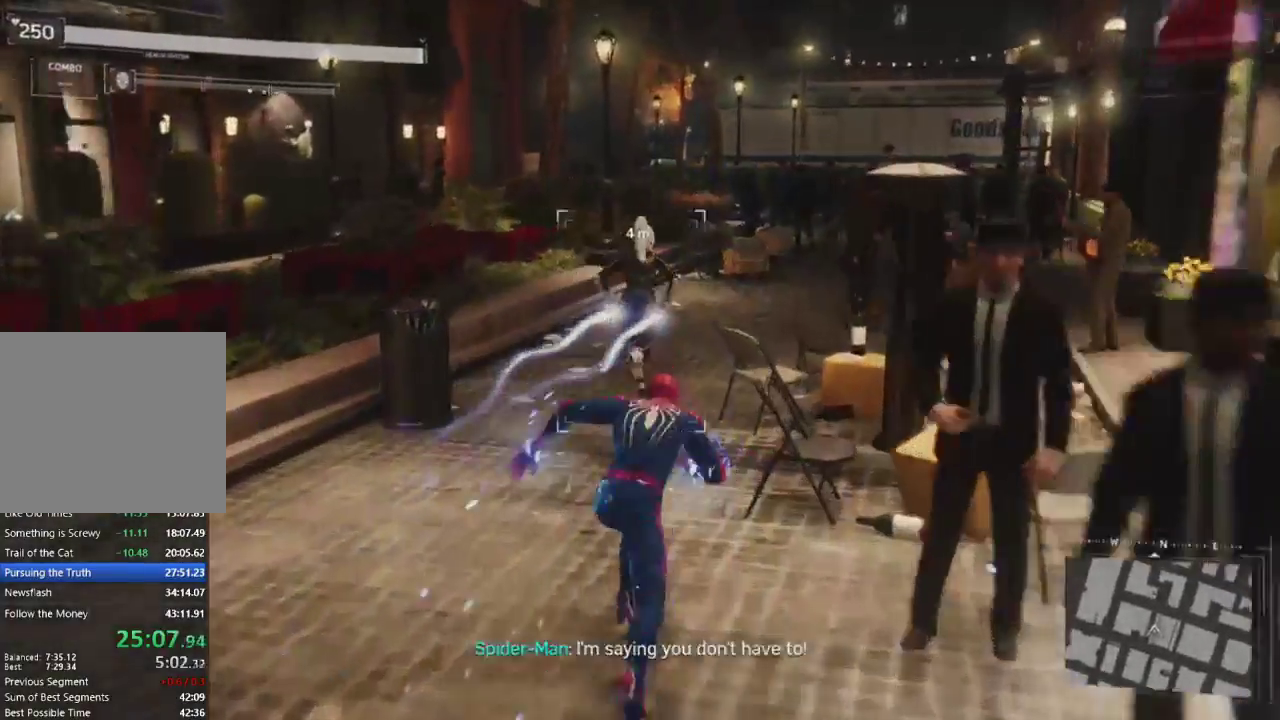
{"buttons": ["R2"], "left_stick": "up-right", "right_stick": "right", "events": [[300, "right_stick", "right"], [467, "left_stick", "up-right"]]}
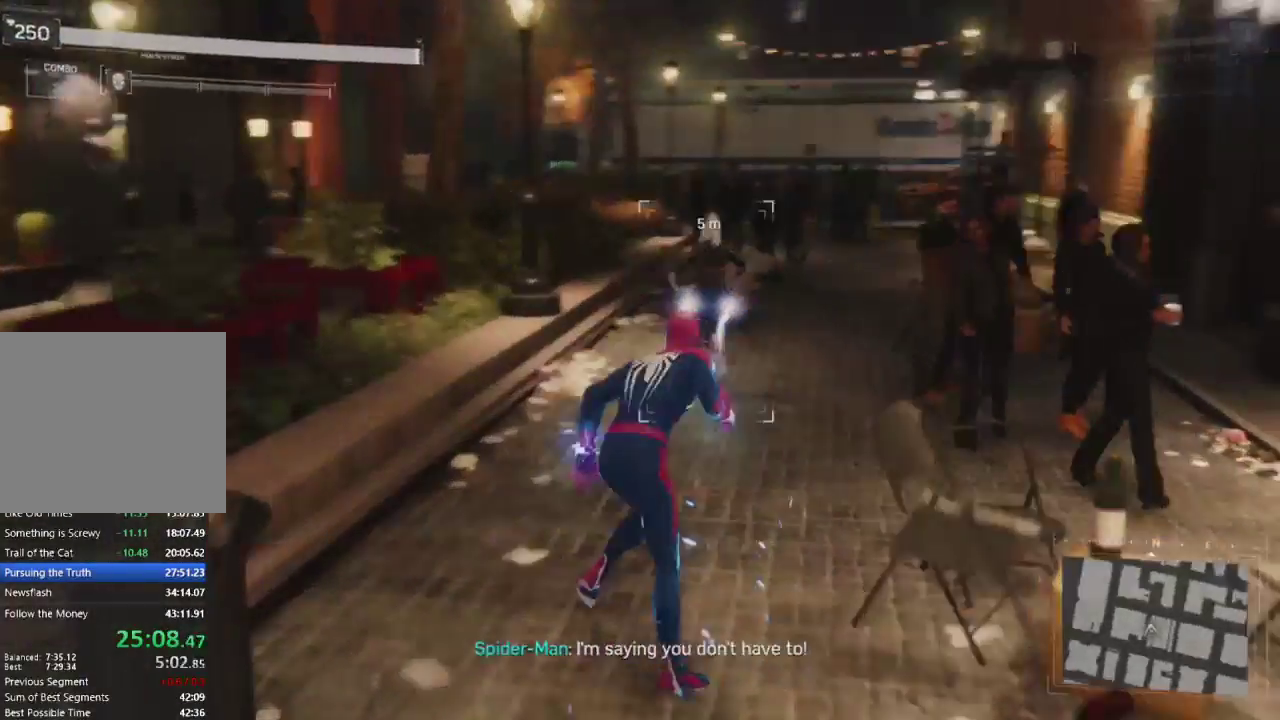
{"buttons": ["R2"], "left_stick": "up", "right_stick": "center", "events": [[33, "right_stick", "center"], [117, "left_stick", "up"], [233, "right_stick", "right"], [400, "right_stick", "center"]]}
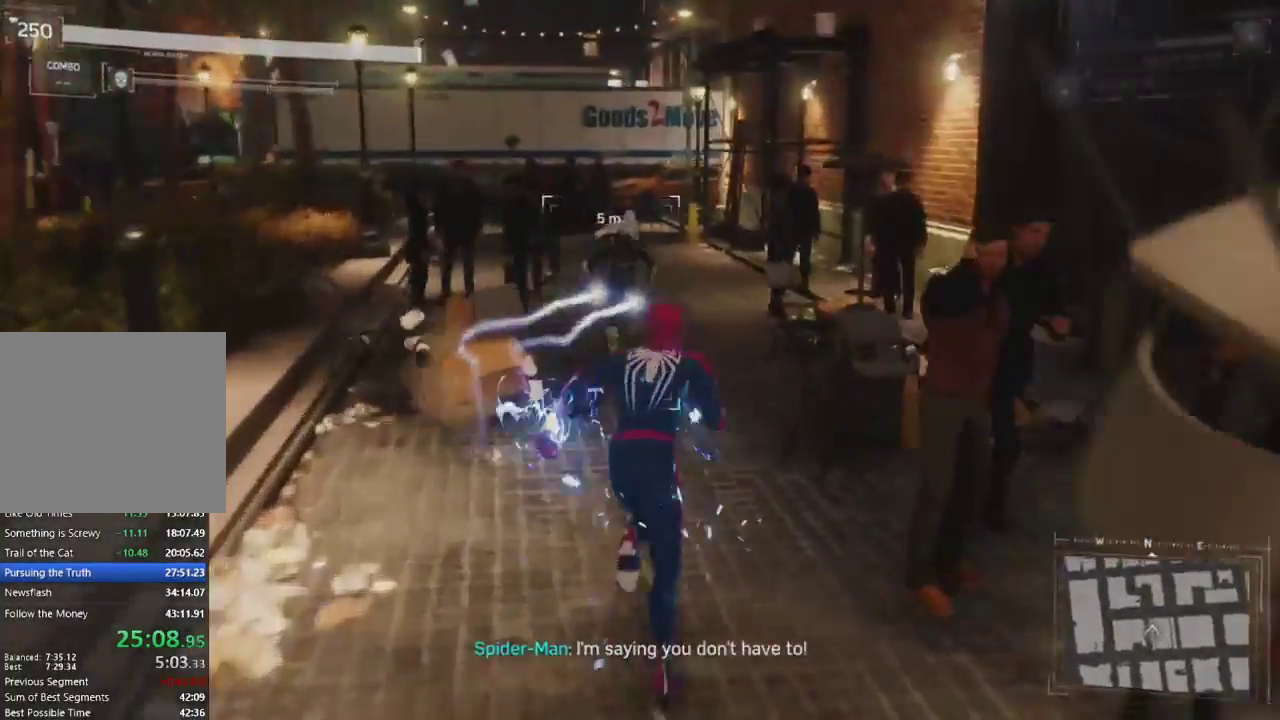
{"buttons": ["R2"], "left_stick": "up", "right_stick": "center", "events": []}
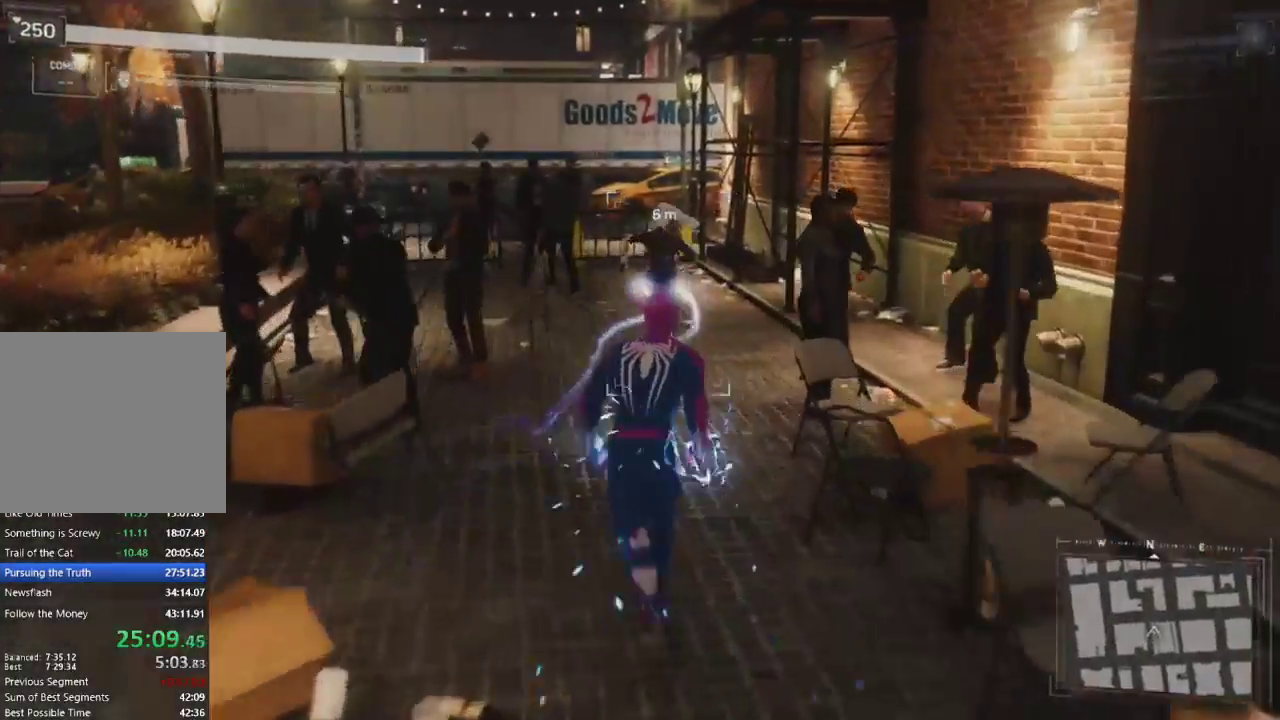
{"buttons": ["R2"], "left_stick": "up", "right_stick": "center", "events": []}
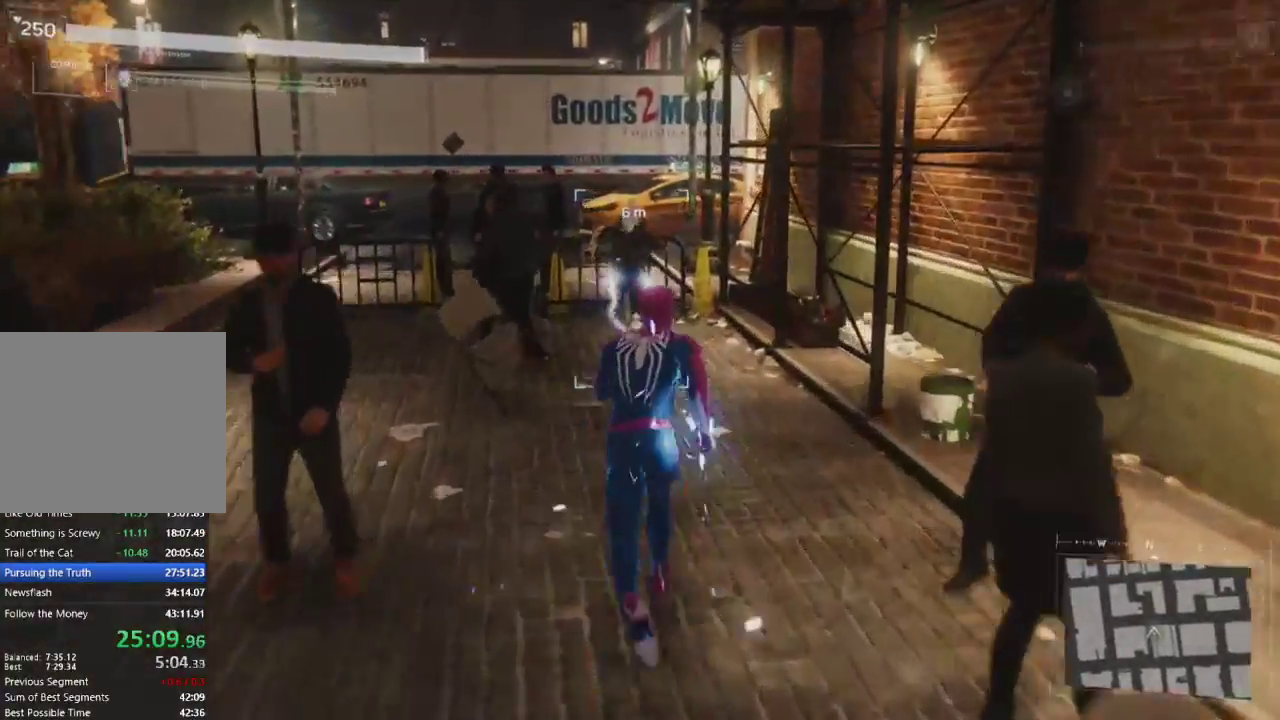
{"buttons": ["R2"], "left_stick": "up", "right_stick": "center", "events": [[67, "right_stick", "left"], [333, "right_stick", "center"]]}
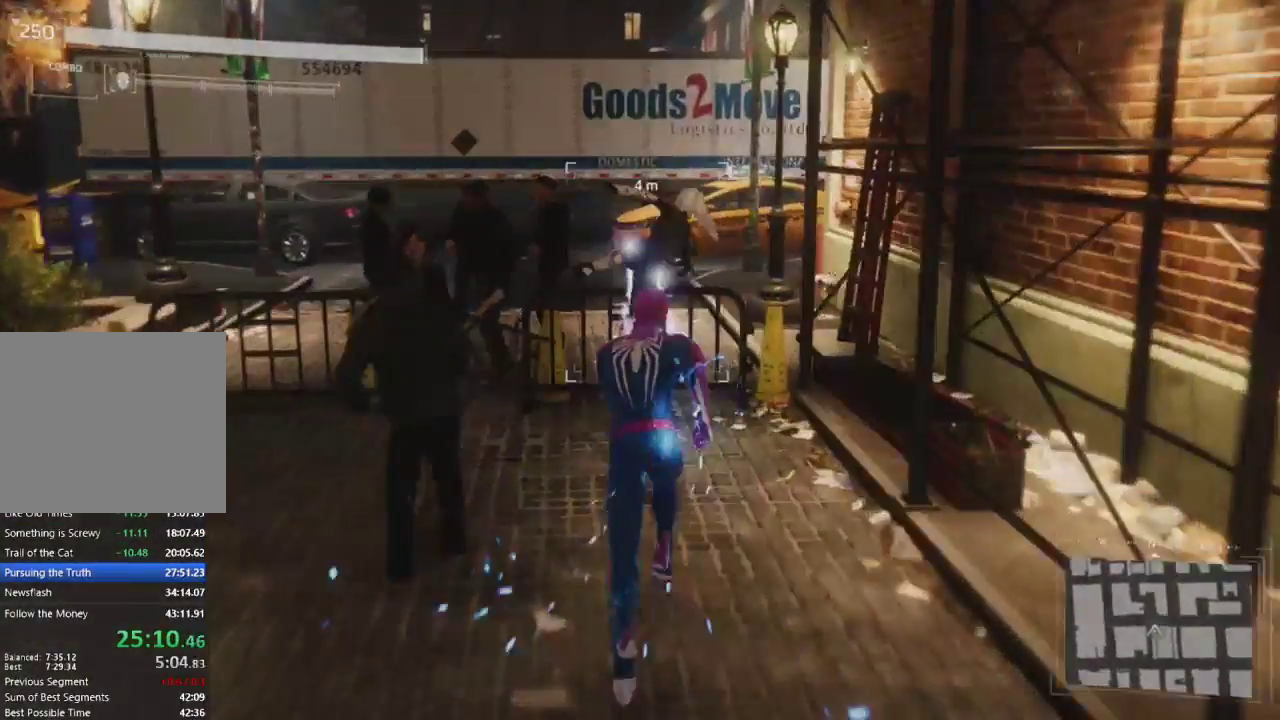
{"buttons": ["R2"], "left_stick": "up", "right_stick": "center", "events": []}
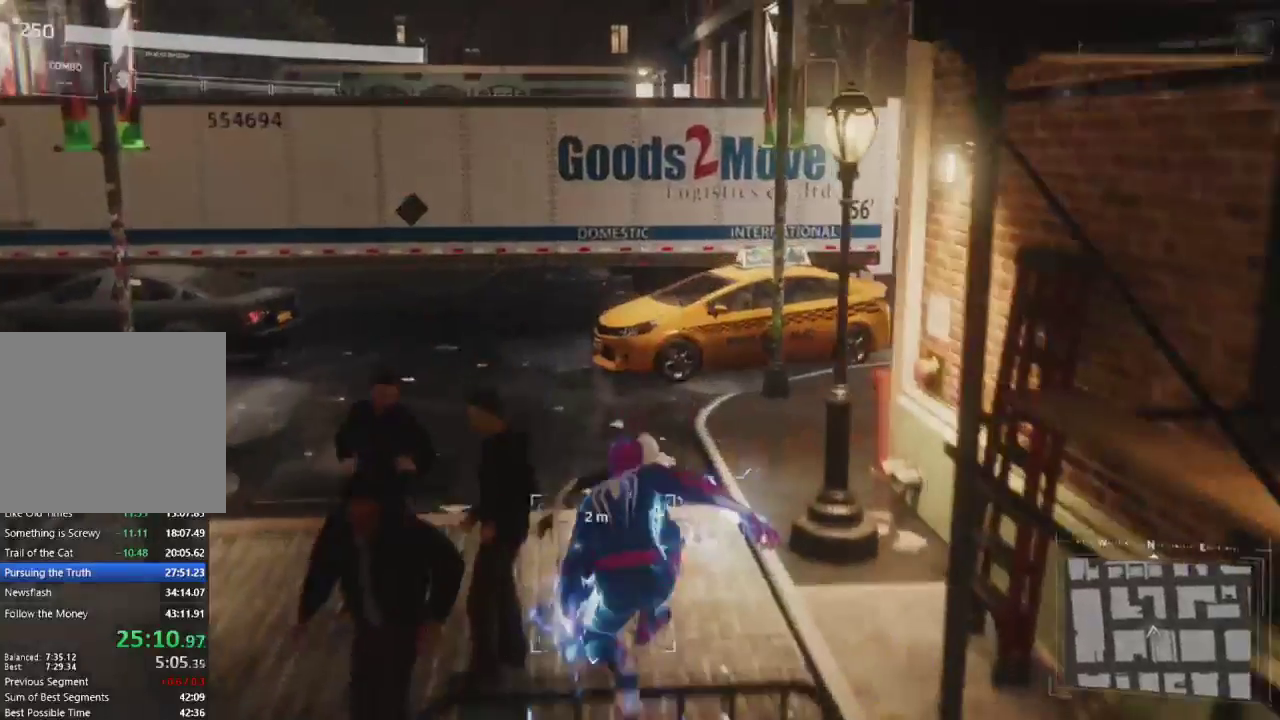
{"buttons": ["R2"], "left_stick": "up", "right_stick": "left", "events": [[417, "right_stick", "left"]]}
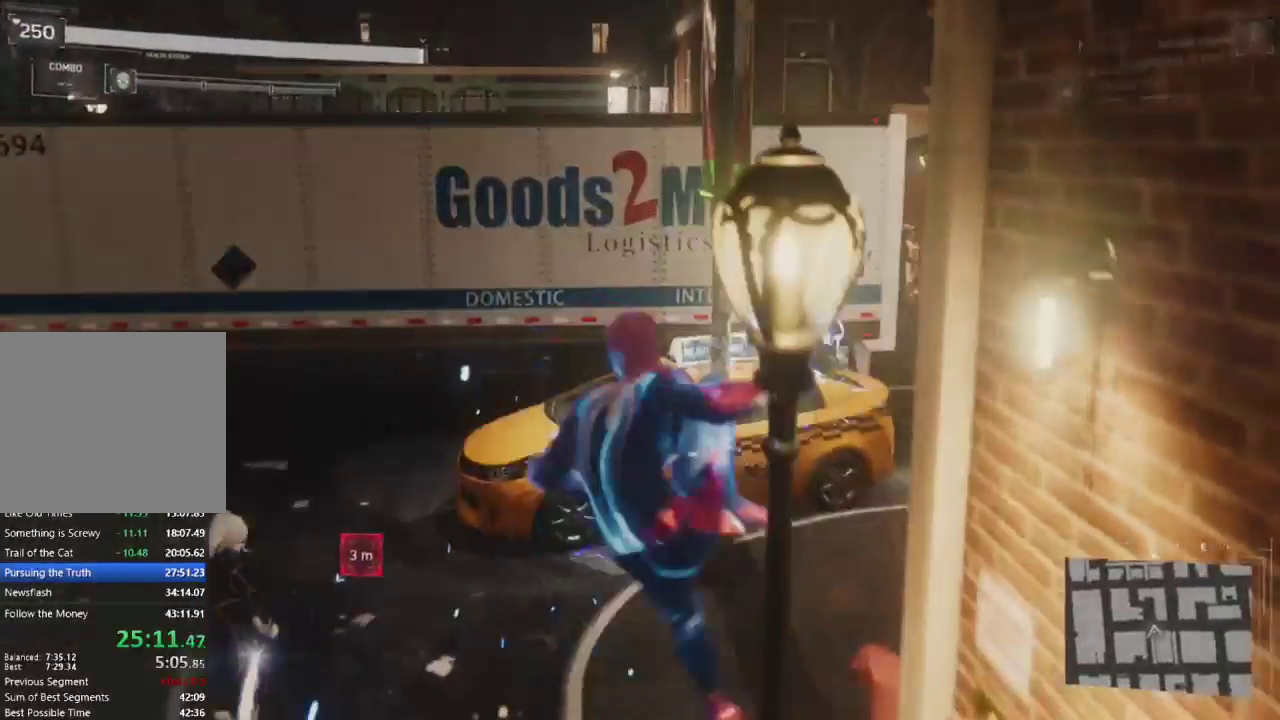
{"buttons": ["R2"], "left_stick": "up", "right_stick": "left", "events": [[50, "right_stick", "center"], [350, "right_stick", "left"]]}
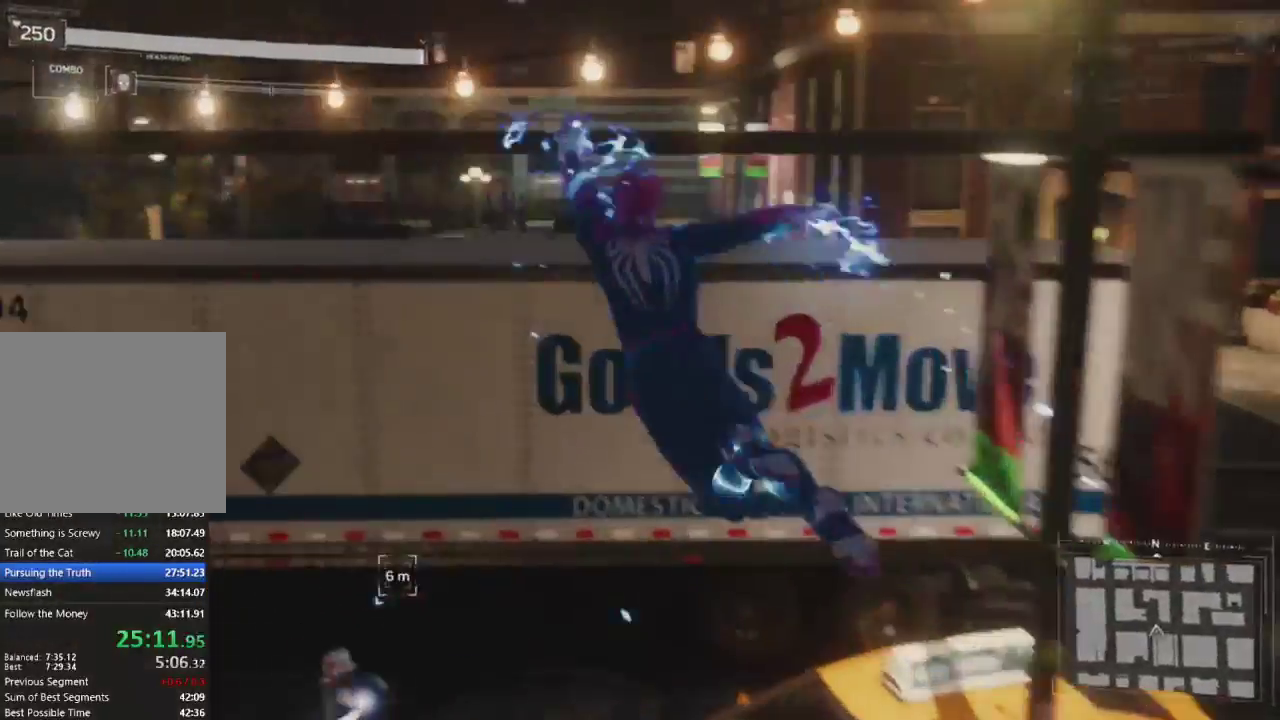
{"buttons": ["R2"], "left_stick": "up", "right_stick": "center", "events": [[67, "right_stick", "center"], [317, "right_stick", "left"], [467, "right_stick", "center"]]}
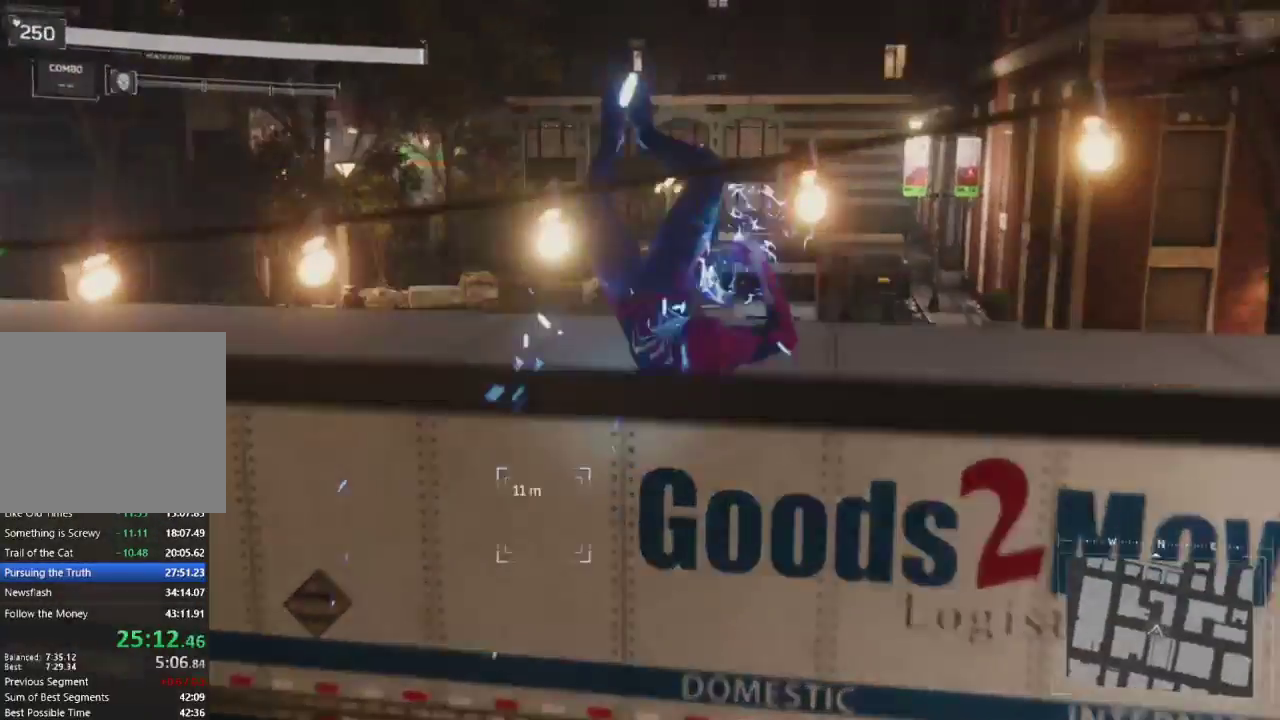
{"buttons": ["R2"], "left_stick": "up", "right_stick": "center", "events": [[283, "right_stick", "left"], [467, "right_stick", "center"]]}
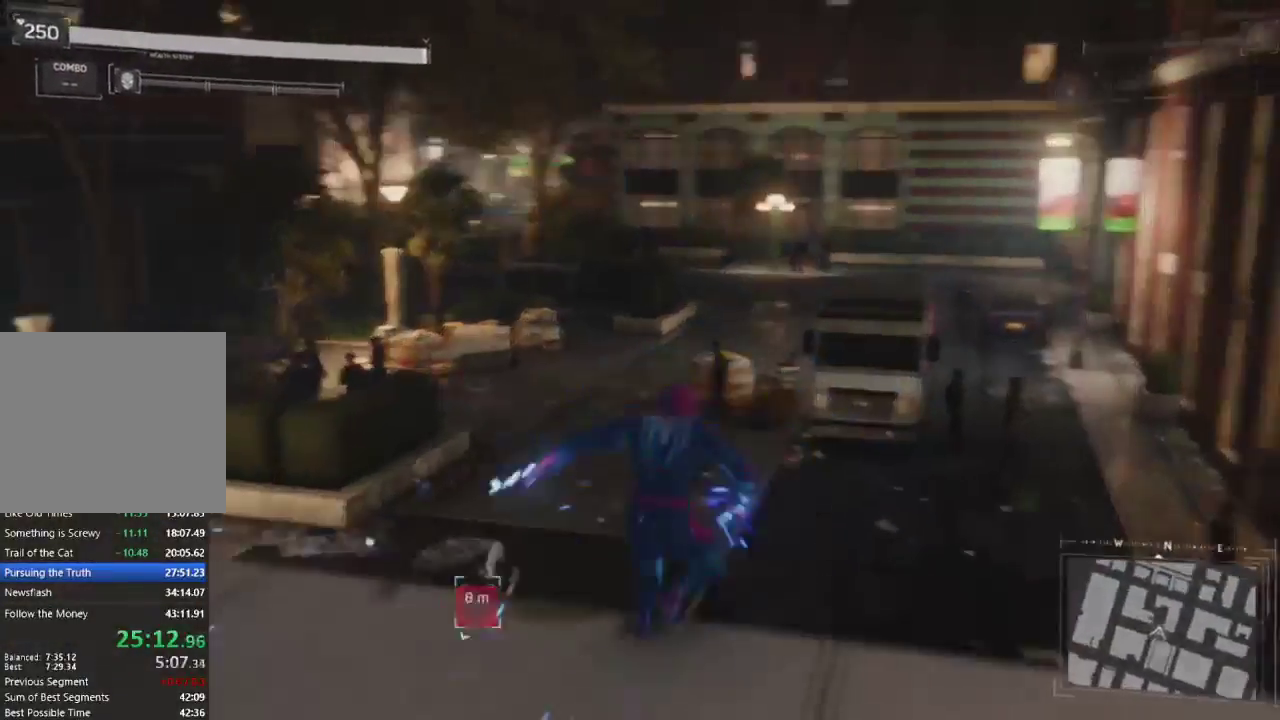
{"buttons": ["R2"], "left_stick": "up", "right_stick": "center", "events": [[167, "right_stick", "left"], [317, "right_stick", "center"]]}
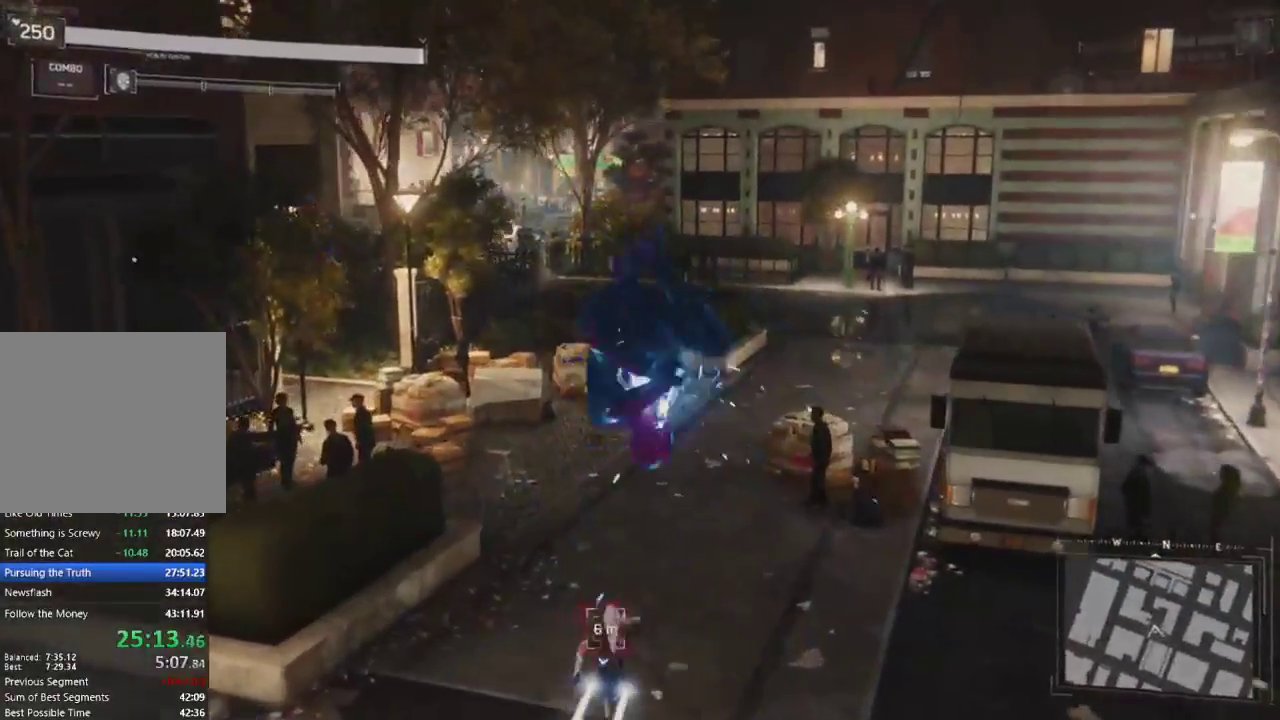
{"buttons": ["R2"], "left_stick": "up", "right_stick": "center", "events": []}
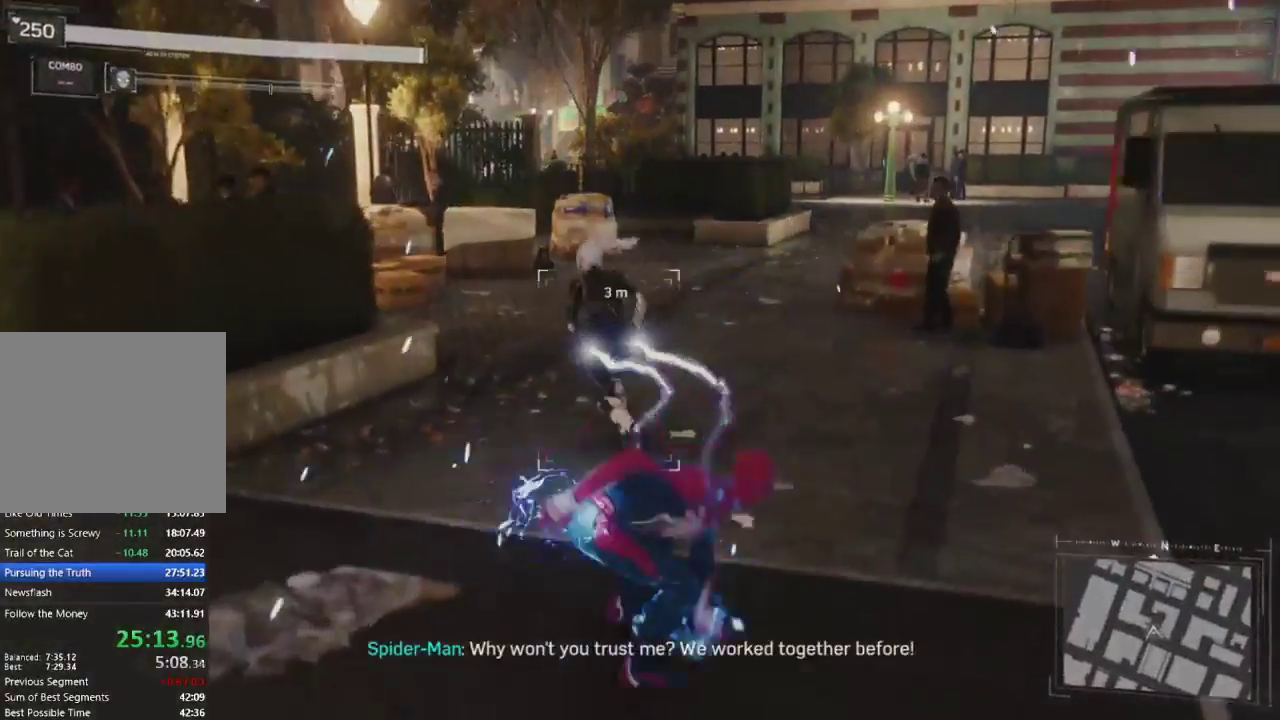
{"buttons": ["R2"], "left_stick": "up", "right_stick": "left", "events": [[350, "right_stick", "left"]]}
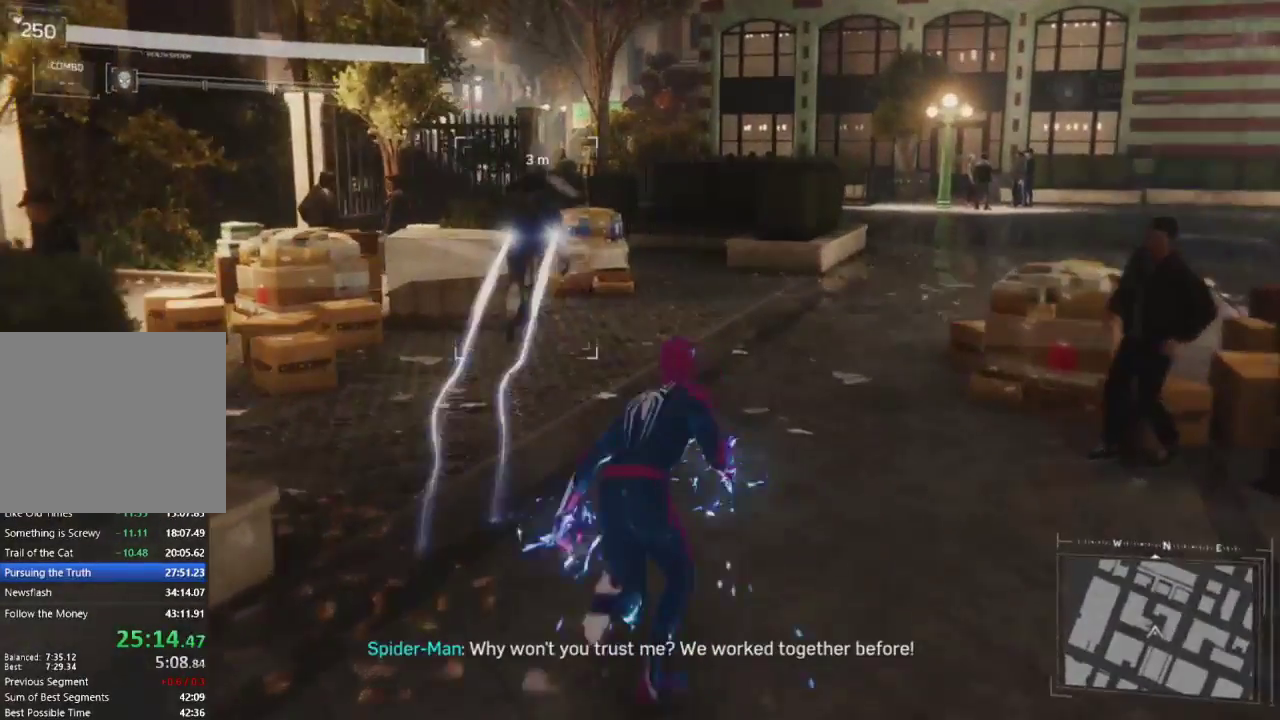
{"buttons": ["R2"], "left_stick": "up", "right_stick": "center", "events": [[133, "right_stick", "center"]]}
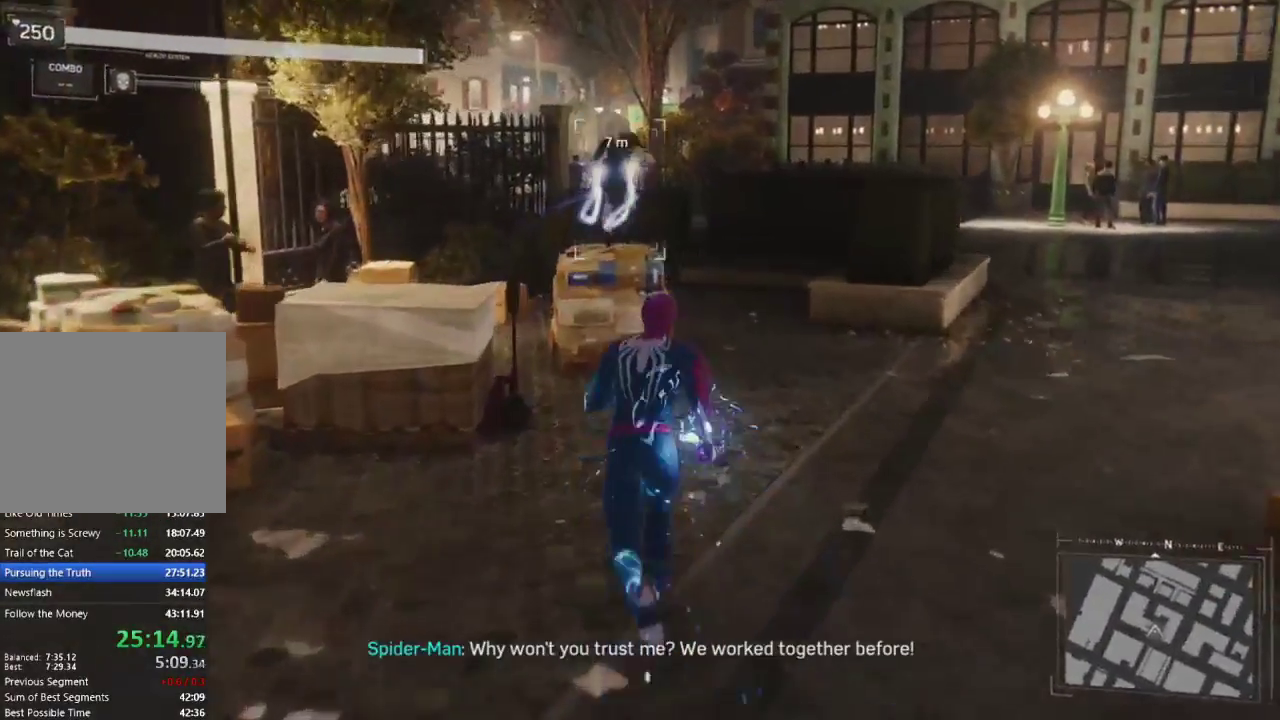
{"buttons": ["R2"], "left_stick": "up", "right_stick": "center", "events": [[300, "R1", "down"], [367, "R1", "up"]]}
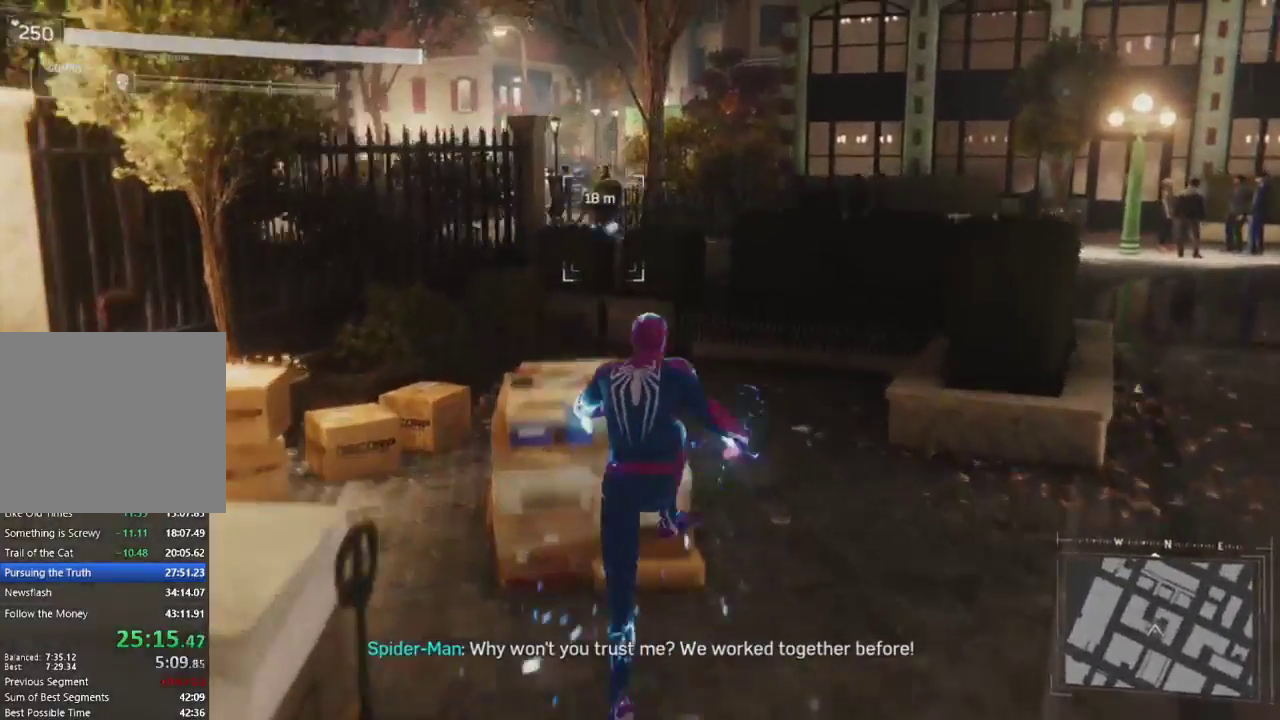
{"buttons": ["R2"], "left_stick": "up", "right_stick": "center", "events": []}
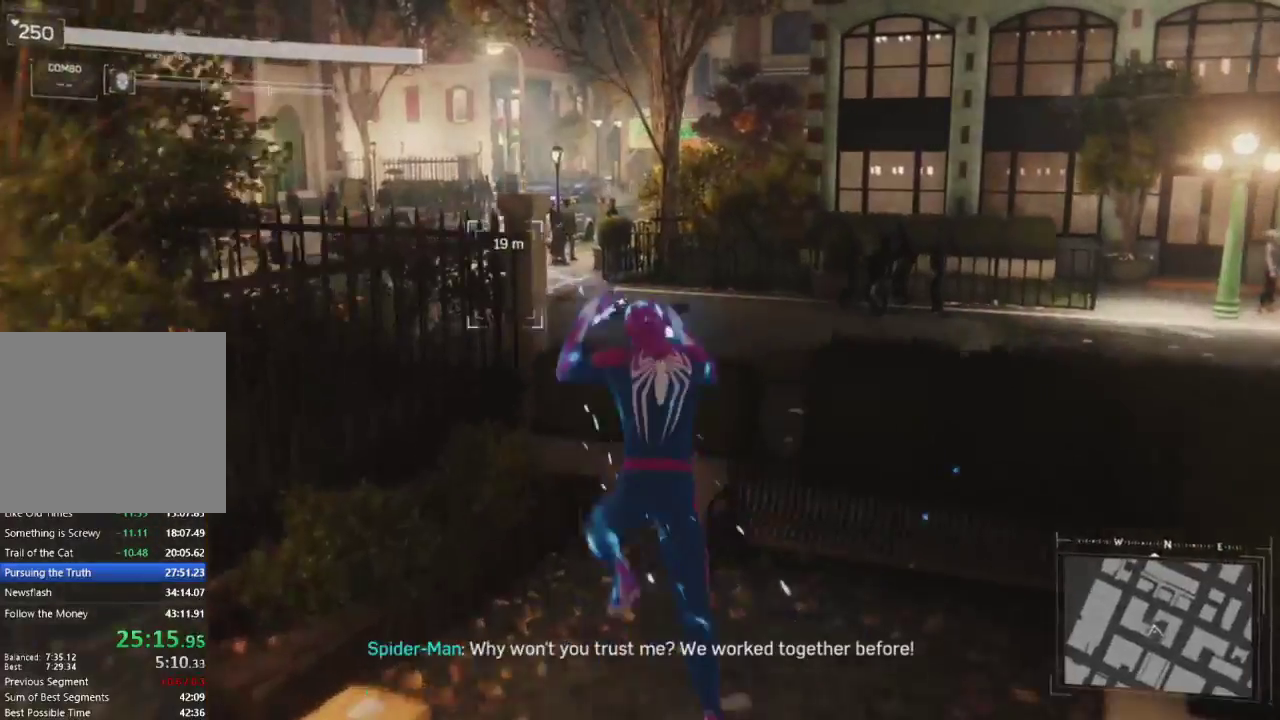
{"buttons": ["R2"], "left_stick": "up", "right_stick": "left", "events": [[433, "right_stick", "left"]]}
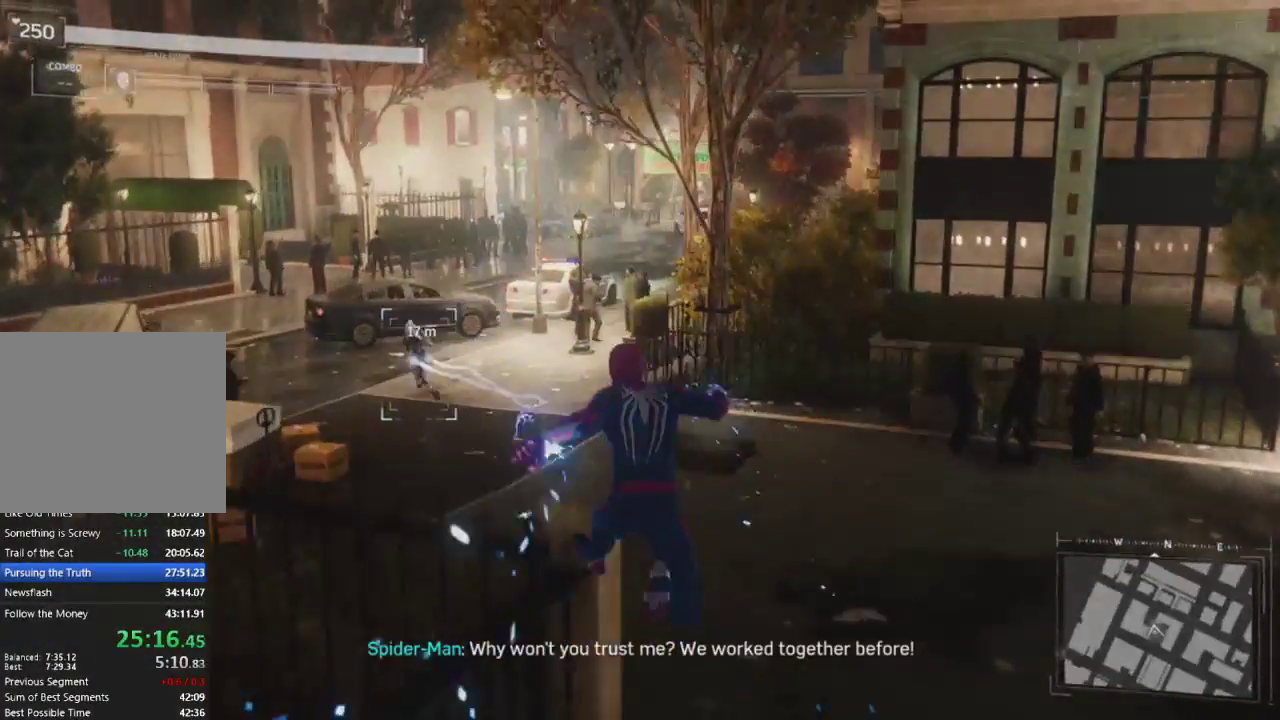
{"buttons": ["R2"], "left_stick": "up", "right_stick": "center", "events": [[167, "right_stick", "center"]]}
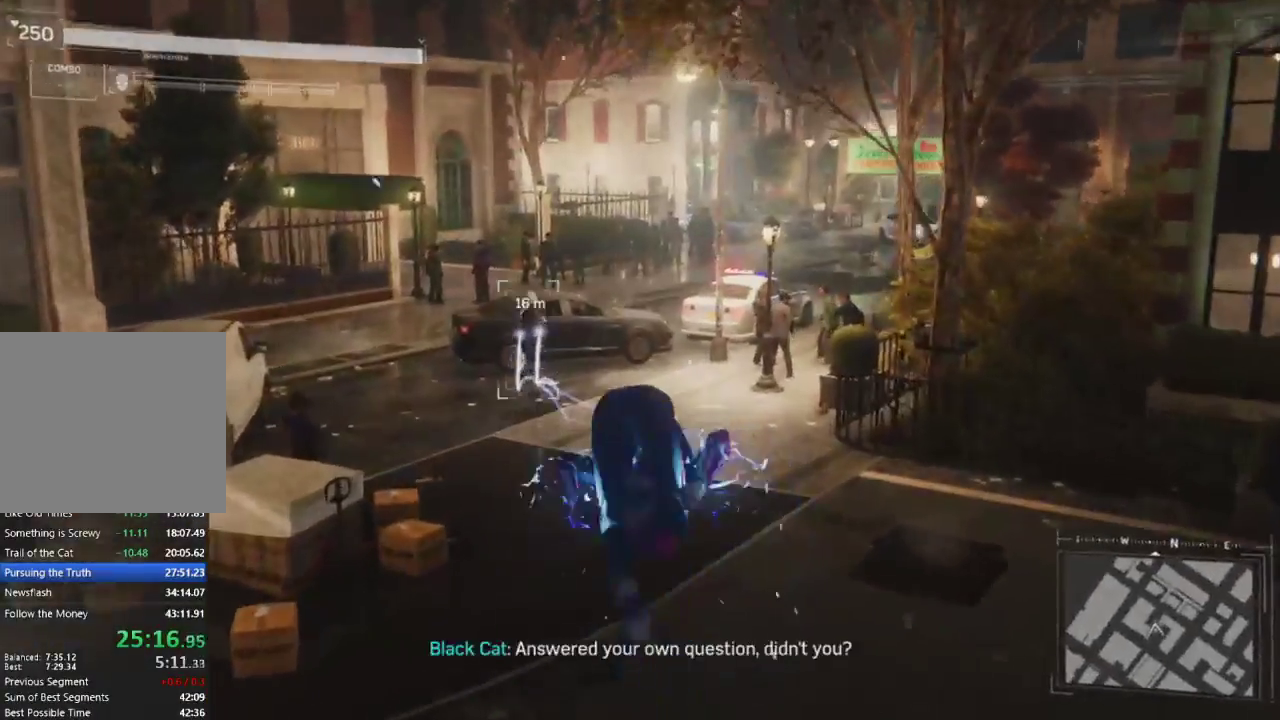
{"buttons": ["R2"], "left_stick": "up", "right_stick": "right", "events": [[383, "right_stick", "right"]]}
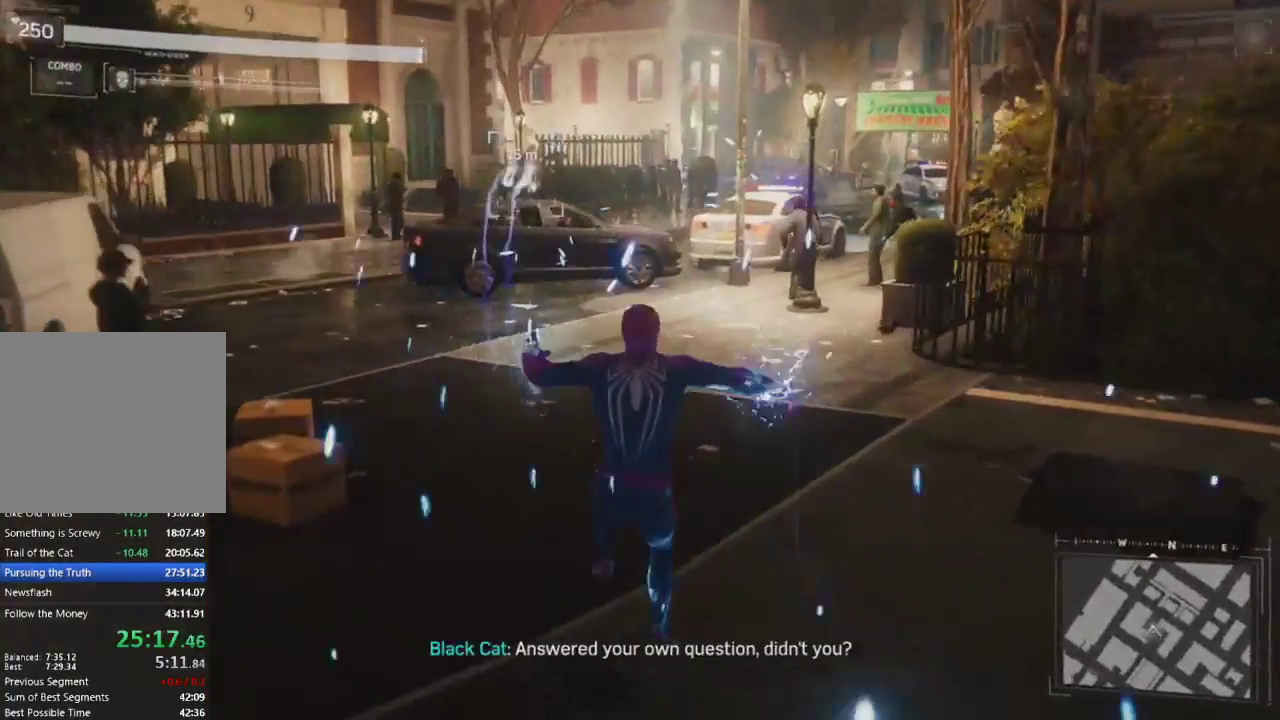
{"buttons": ["R2"], "left_stick": "up", "right_stick": "right", "events": []}
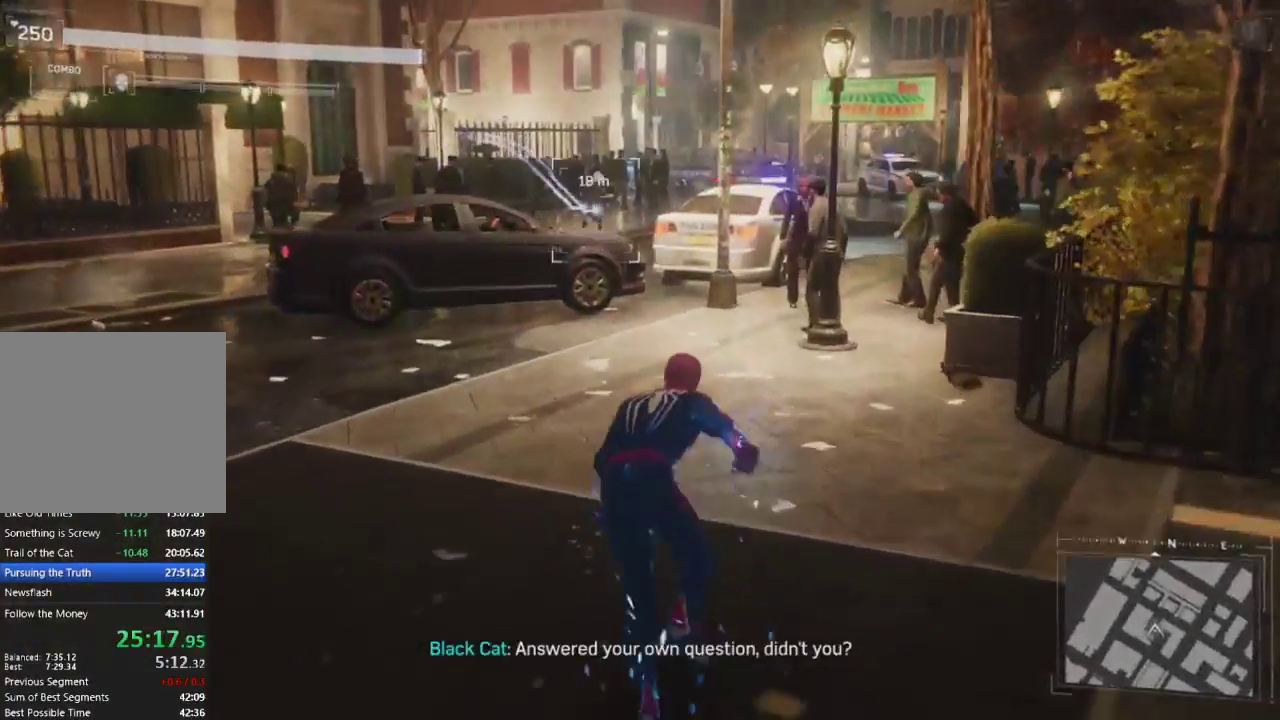
{"buttons": ["R2"], "left_stick": "up", "right_stick": "right", "events": [[200, "right_stick", "center"], [350, "right_stick", "right"]]}
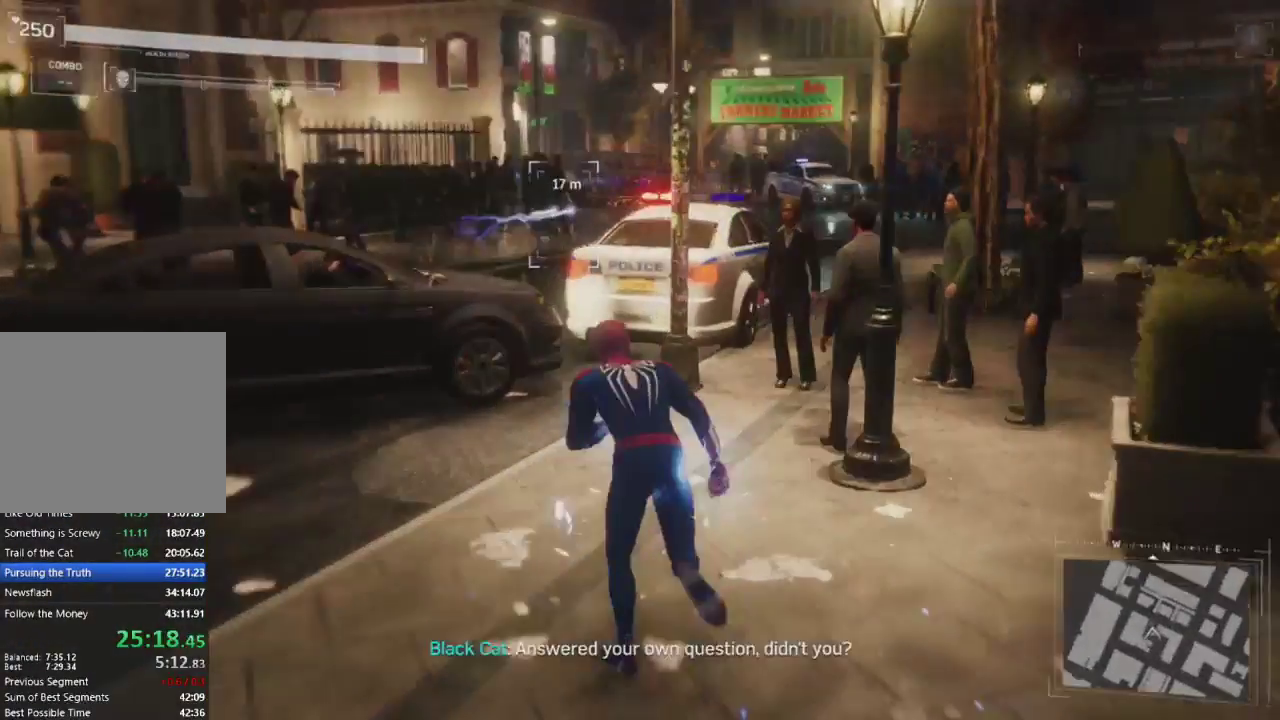
{"buttons": ["R2"], "left_stick": "up", "right_stick": "center", "events": [[167, "right_stick", "center"], [283, "right_stick", "right"], [450, "right_stick", "center"]]}
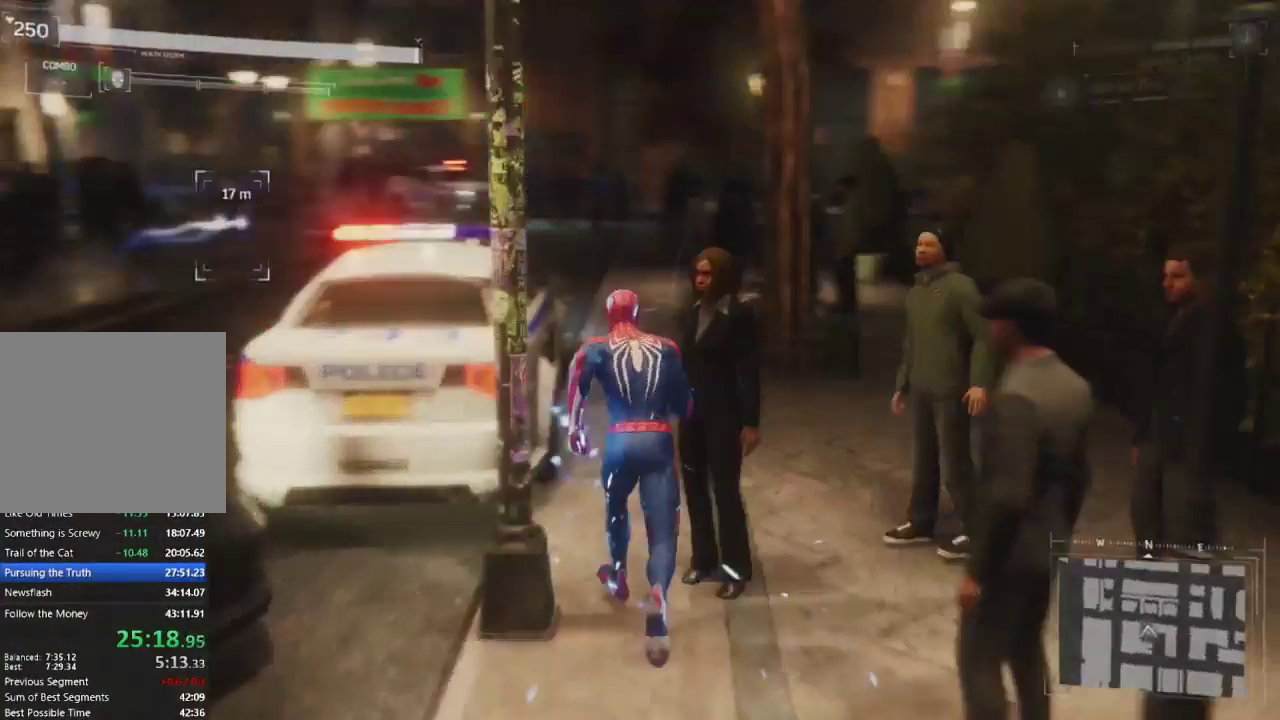
{"buttons": ["R2"], "left_stick": "up", "right_stick": "left", "events": [[483, "right_stick", "left"]]}
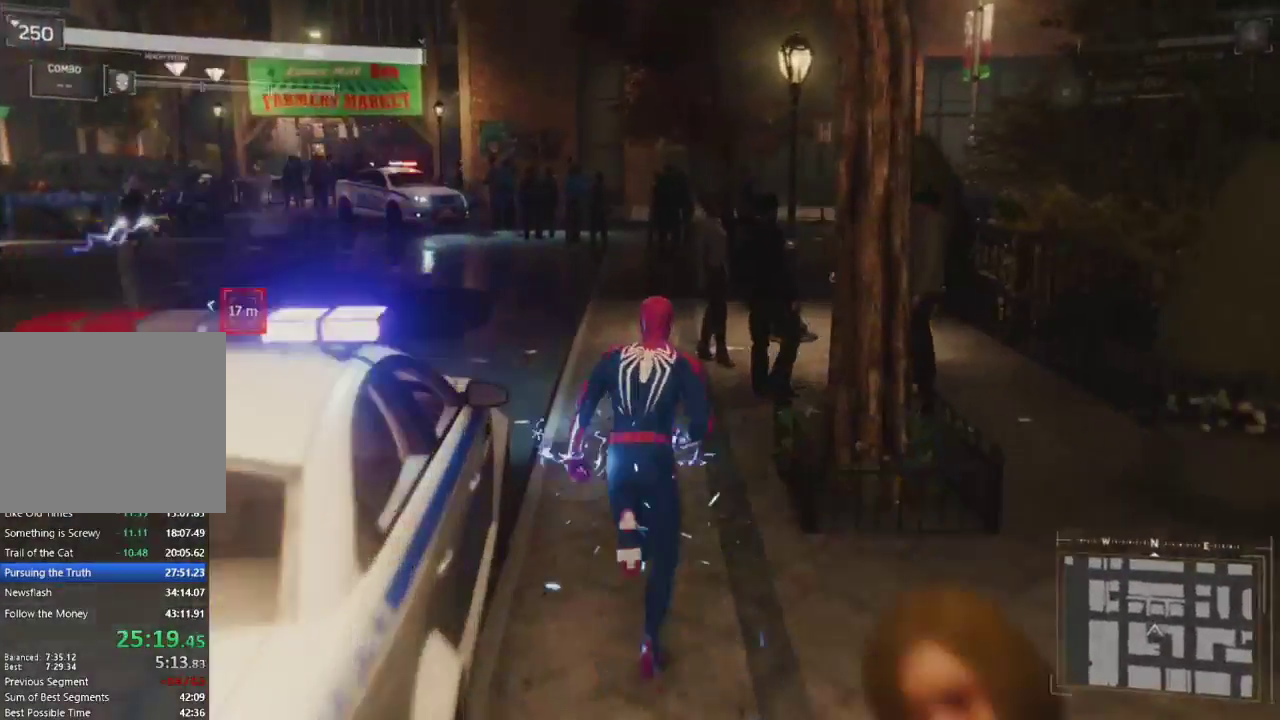
{"buttons": ["R2"], "left_stick": "up", "right_stick": "center", "events": [[267, "right_stick", "center"]]}
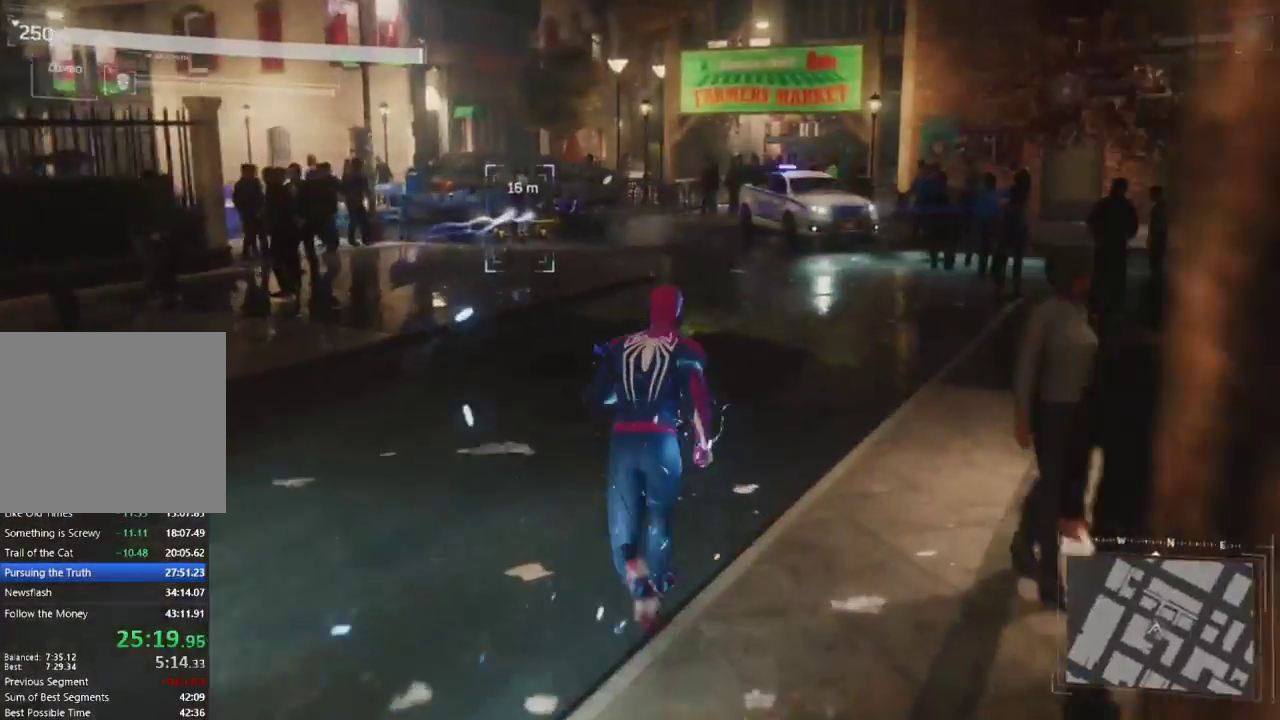
{"buttons": ["R2"], "left_stick": "up", "right_stick": "center", "events": [[217, "right_stick", "right"], [450, "right_stick", "center"]]}
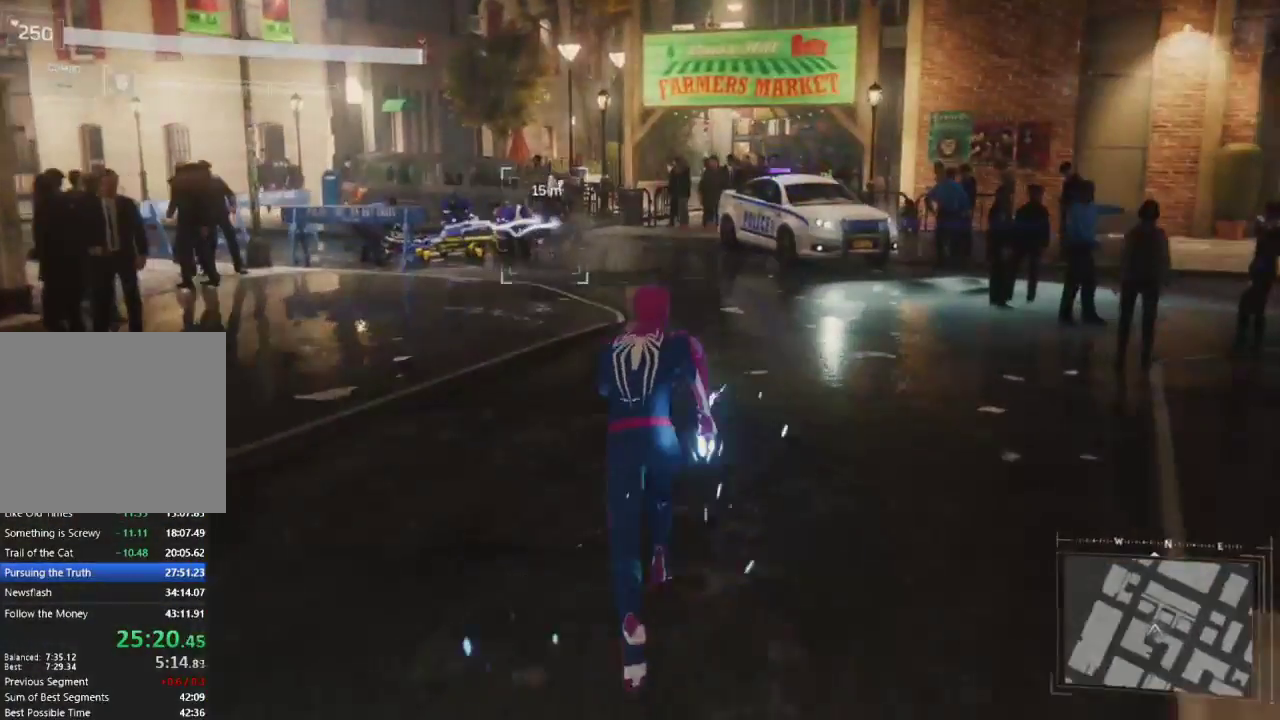
{"buttons": ["R2"], "left_stick": "up", "right_stick": "center", "events": []}
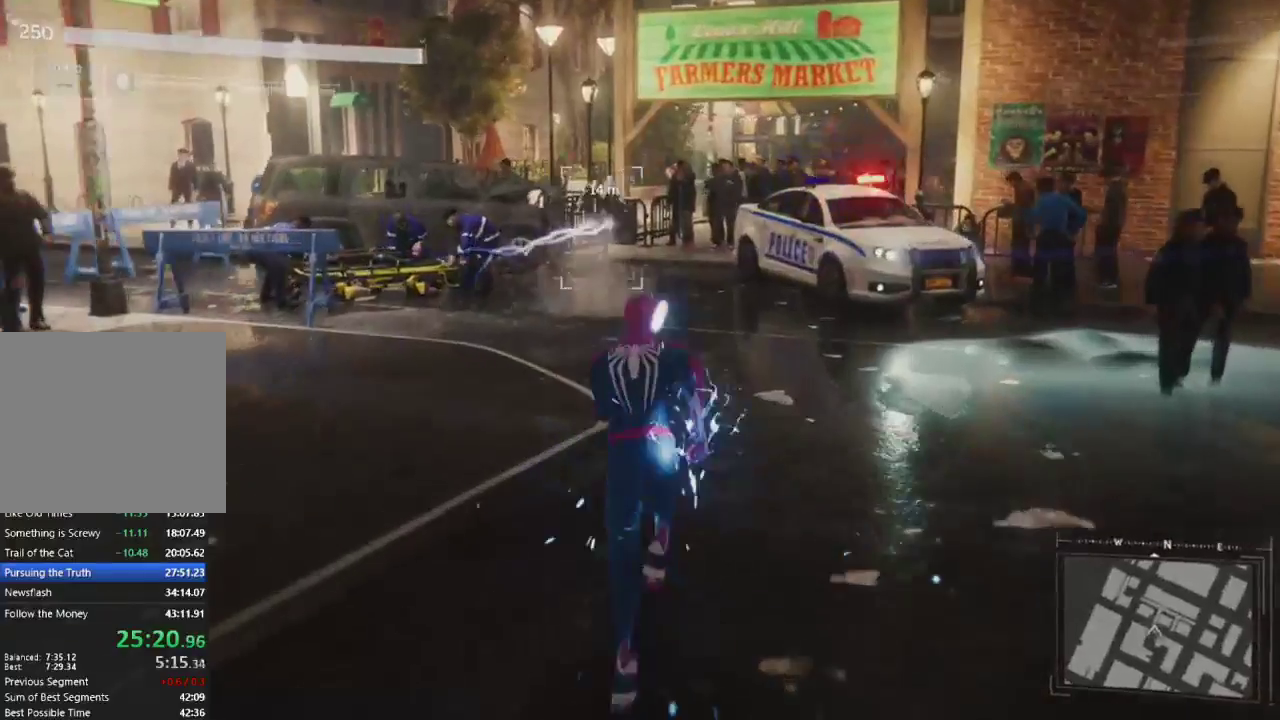
{"buttons": ["R2"], "left_stick": "up", "right_stick": "center", "events": []}